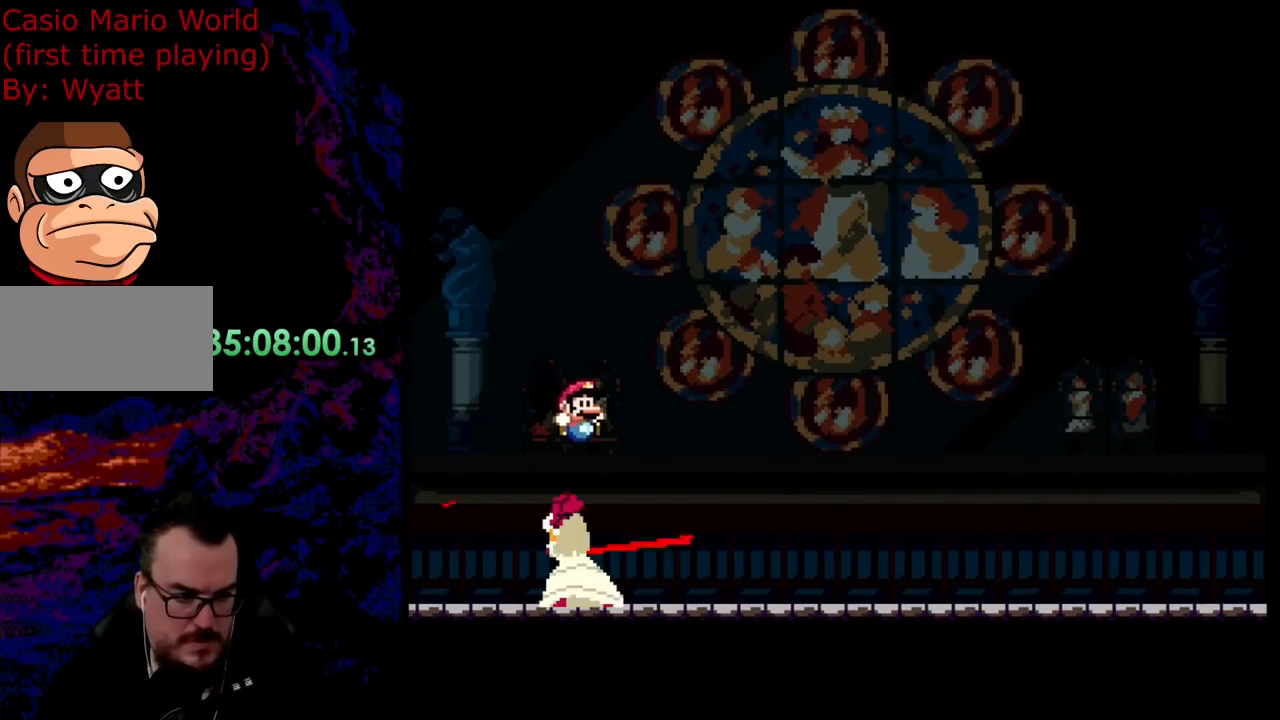
Gameplay with a controller (Nintendo layout); each line is a JSON object with the inputs held at the frame after it. "events" lists button and stick changes between this image and that frame as [ms after this image, input, new state], when the widget could be followed in between. Not read: L3 R3.
{"buttons": ["Y", "DPAD_RIGHT"], "events": [[200, "B", "up"]]}
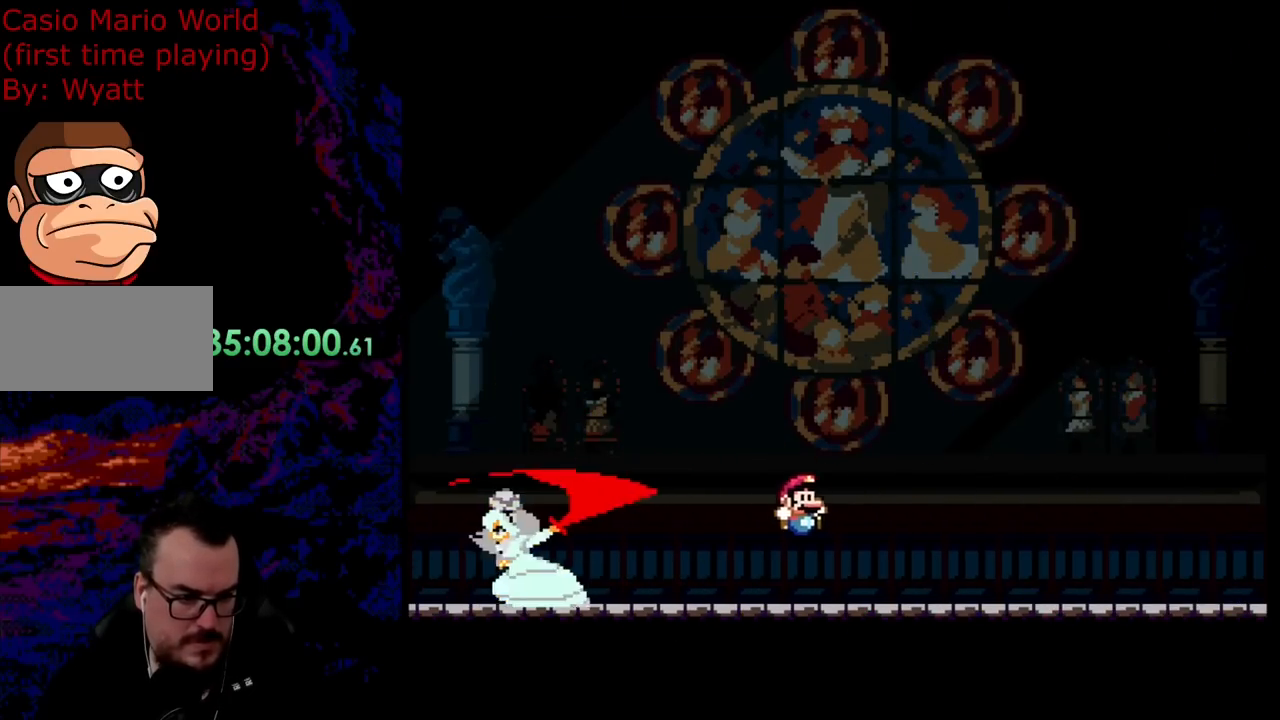
{"buttons": ["B", "Y", "DPAD_LEFT"], "events": [[363, "B", "down"], [418, "DPAD_DOWN", "down"], [436, "DPAD_DOWN", "up"], [436, "DPAD_LEFT", "down"], [436, "DPAD_RIGHT", "up"]]}
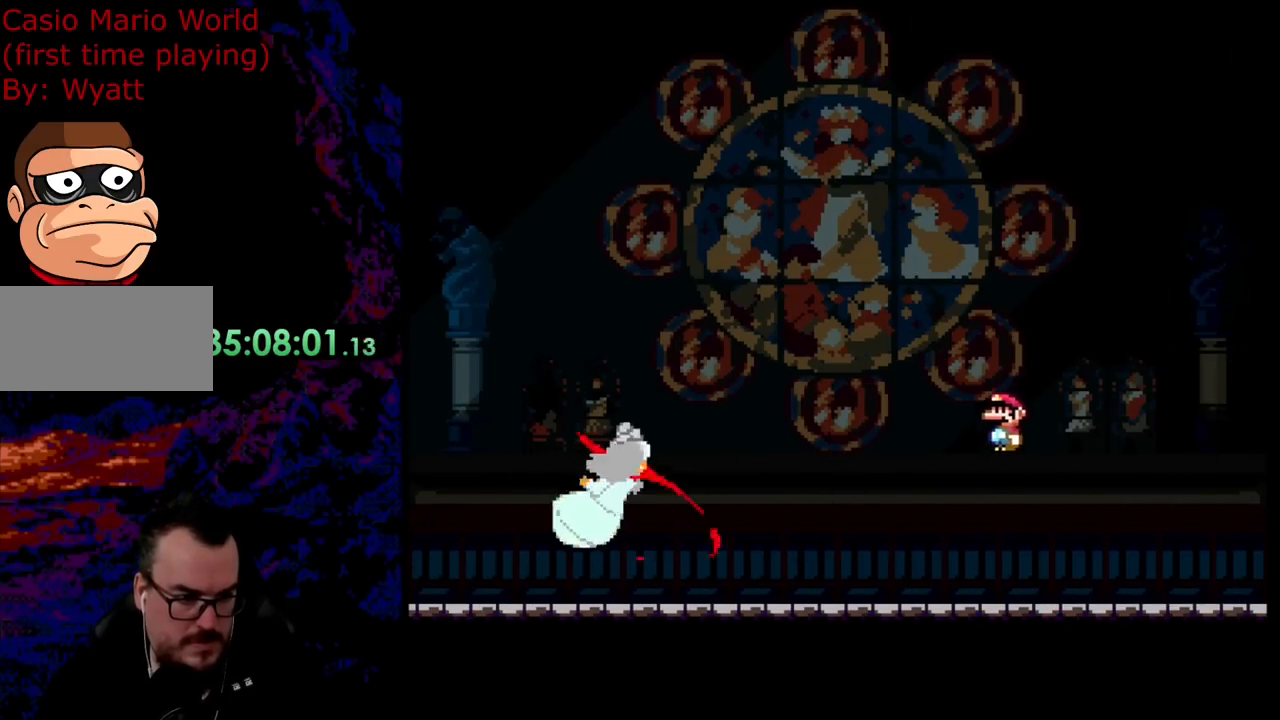
{"buttons": ["Y", "DPAD_RIGHT"], "events": [[91, "DPAD_LEFT", "up"], [291, "DPAD_LEFT", "down"], [418, "B", "up"], [418, "DPAD_LEFT", "up"], [491, "DPAD_RIGHT", "down"]]}
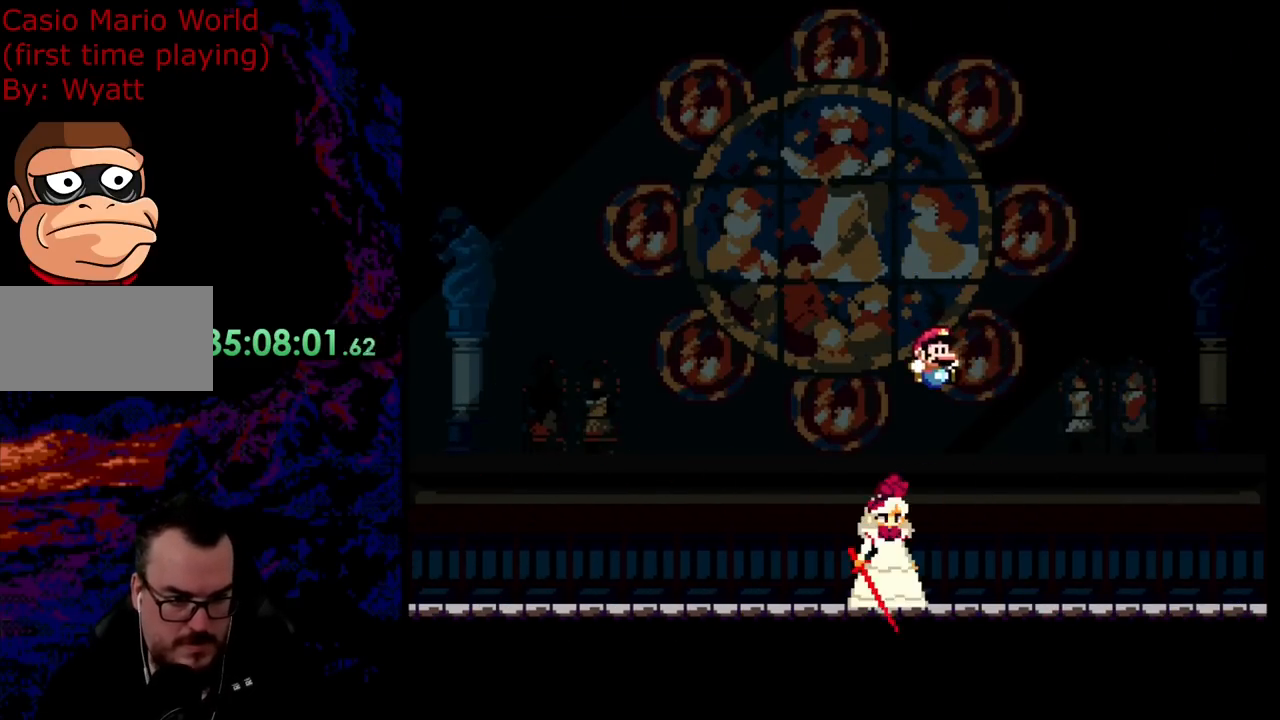
{"buttons": ["B", "Y", "DPAD_LEFT"], "events": [[91, "DPAD_DOWN", "down"], [109, "B", "down"], [109, "DPAD_DOWN", "up"], [109, "DPAD_LEFT", "down"], [109, "DPAD_RIGHT", "up"]]}
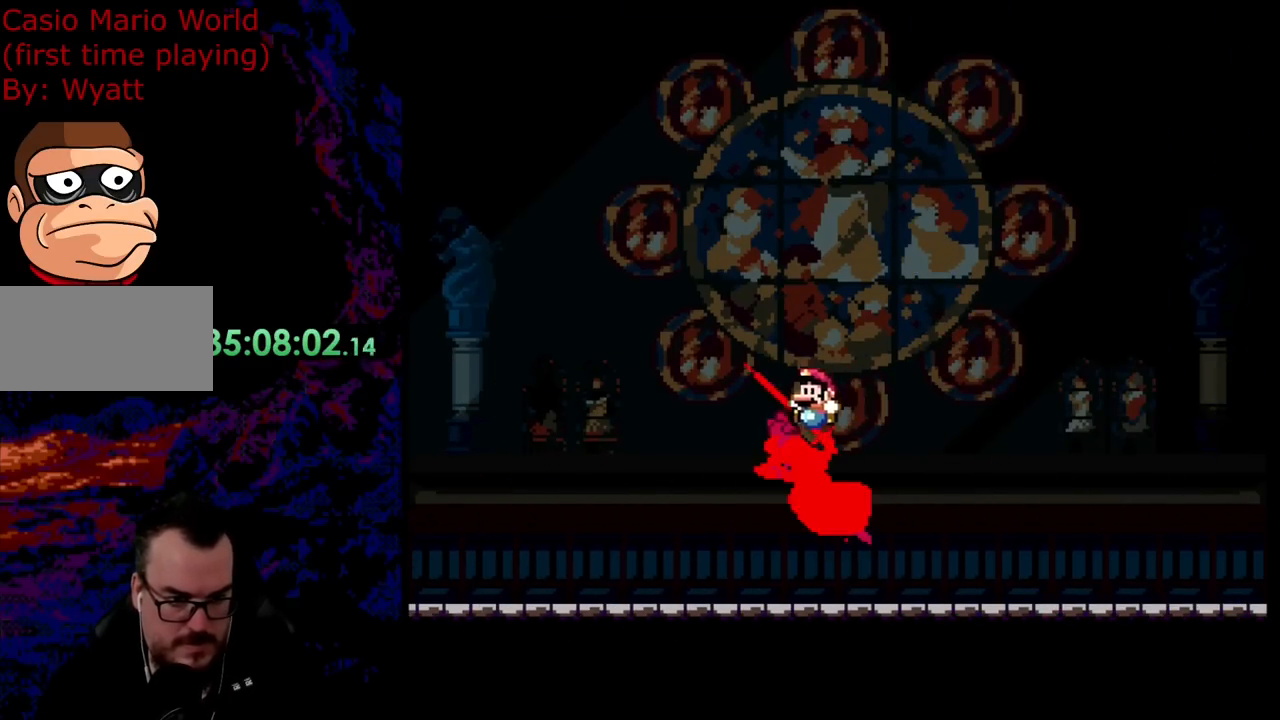
{"buttons": ["Y"], "events": [[218, "B", "up"], [272, "DPAD_DOWN", "down"], [291, "DPAD_LEFT", "up"], [309, "DPAD_DOWN", "up"], [309, "DPAD_RIGHT", "down"], [327, "DPAD_RIGHT", "up"]]}
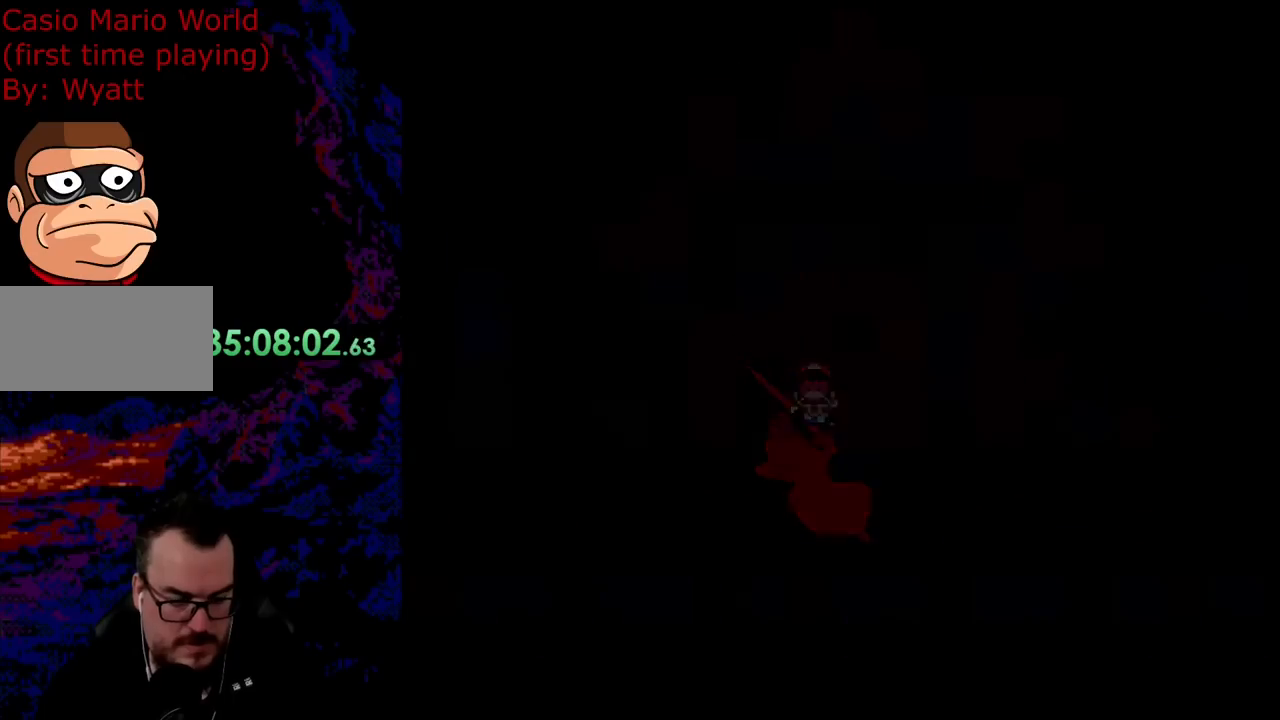
{"buttons": [], "events": [[37, "Y", "up"]]}
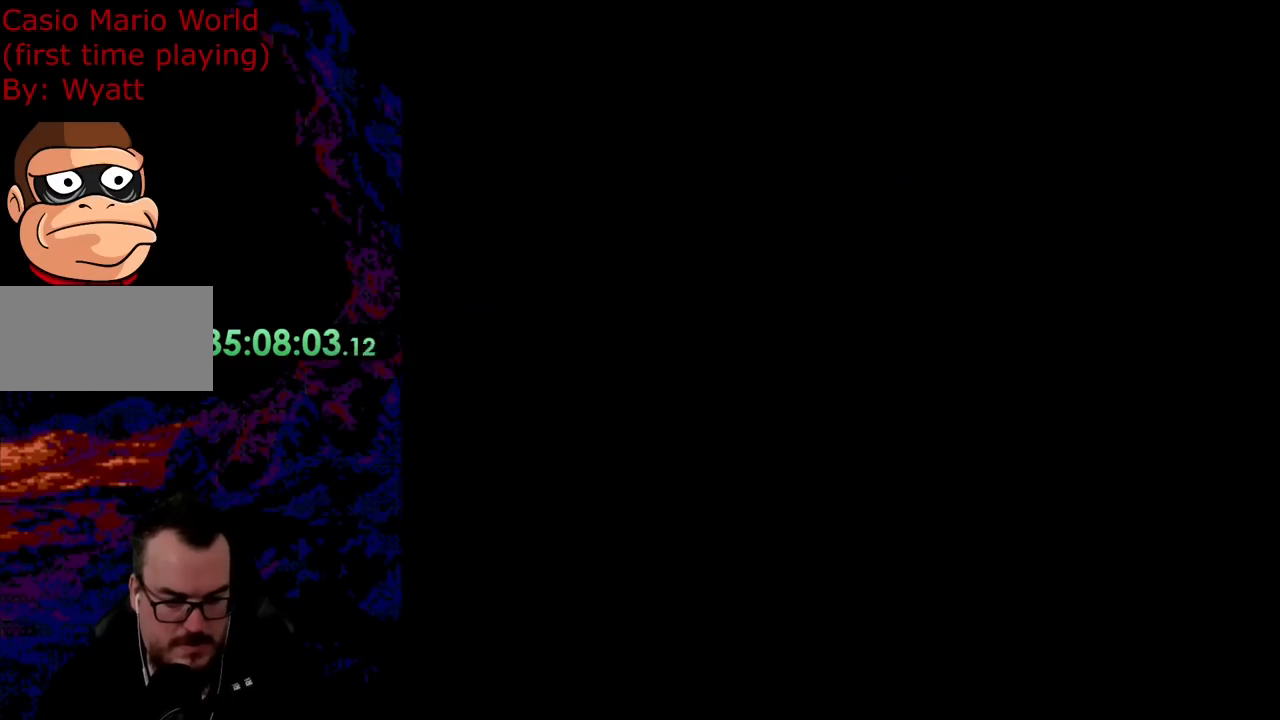
{"buttons": [], "events": []}
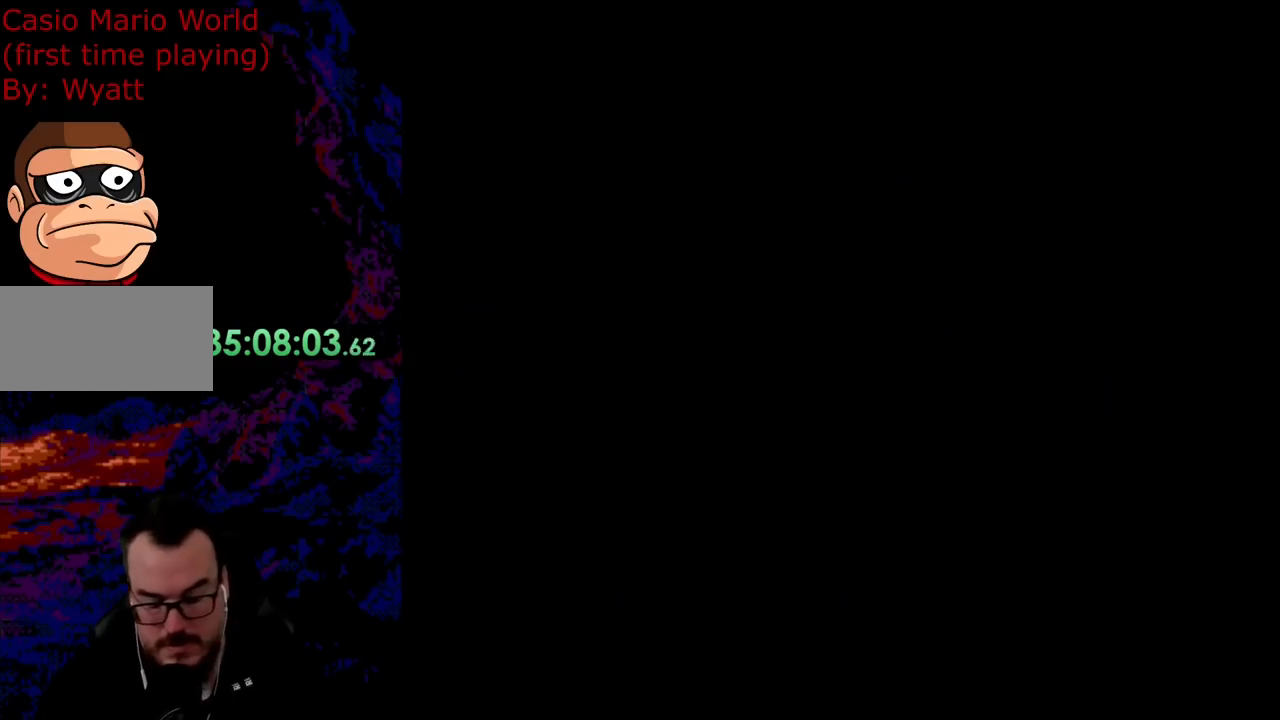
{"buttons": [], "events": []}
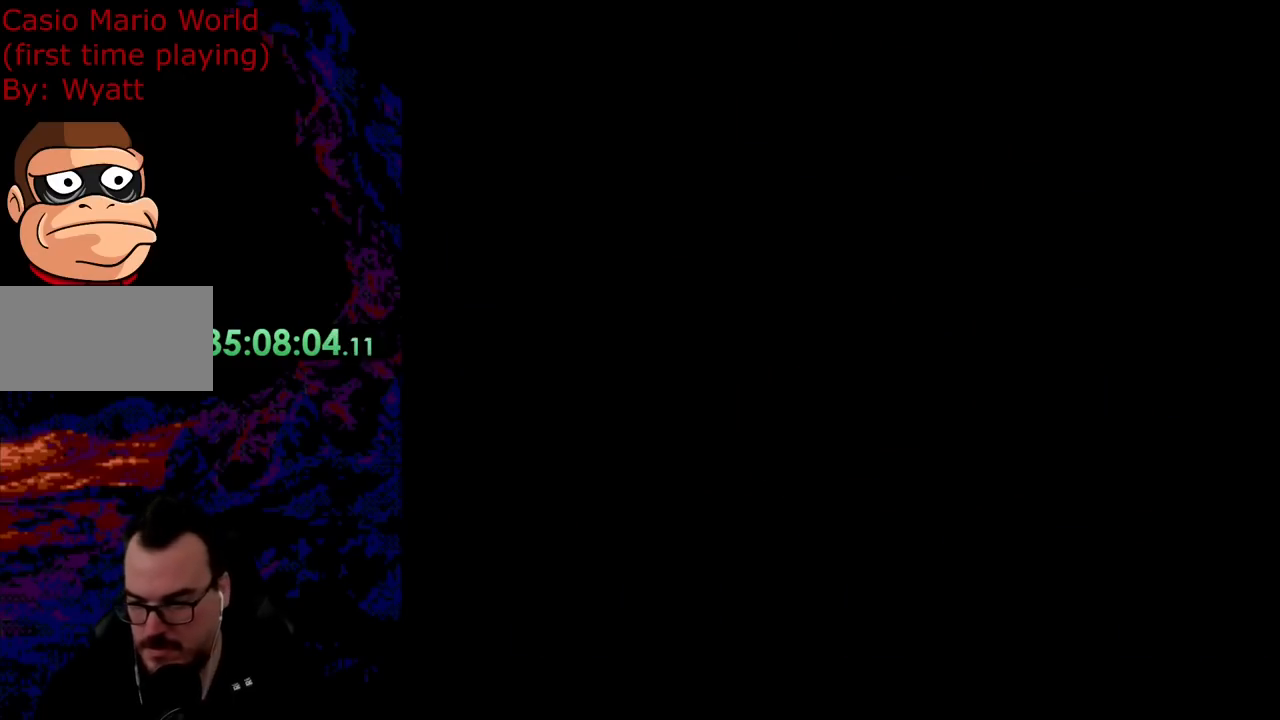
{"buttons": [], "events": [[145, "B", "down"], [254, "B", "up"], [327, "B", "down"], [472, "B", "up"]]}
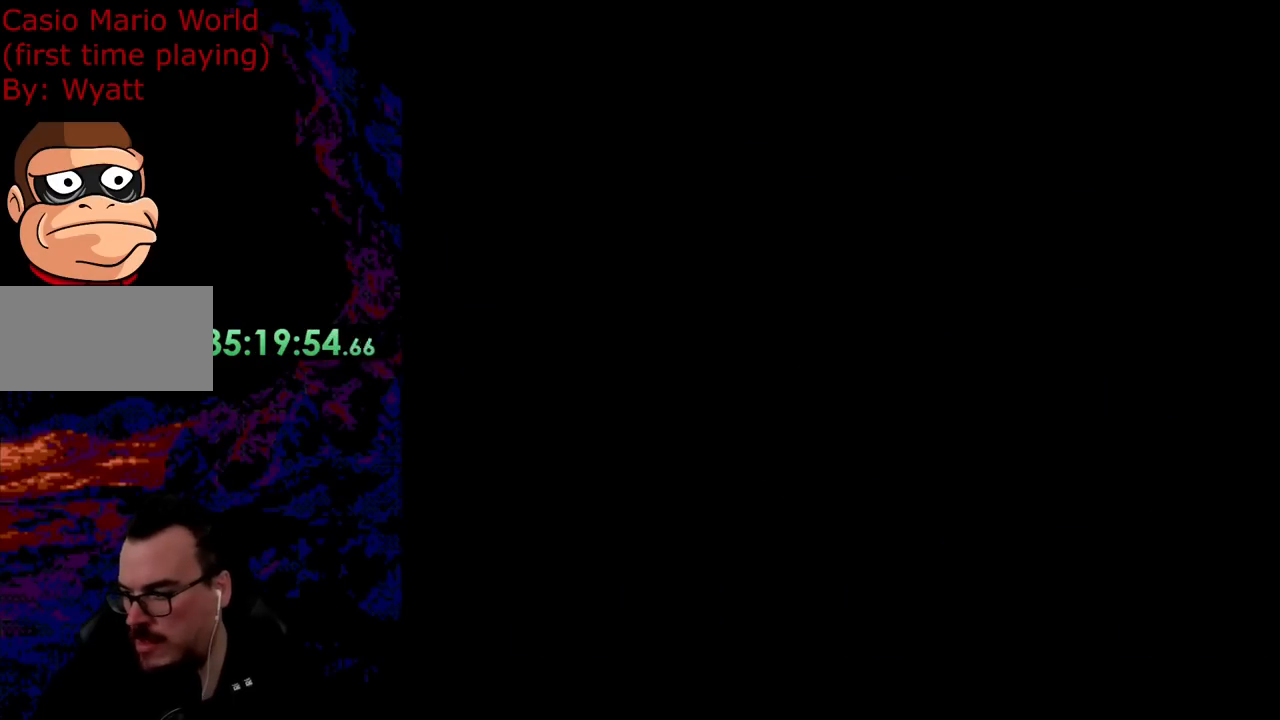
{"buttons": ["Y", "DPAD_RIGHT"], "events": [[218, "DPAD_RIGHT", "down"], [255, "Y", "down"]]}
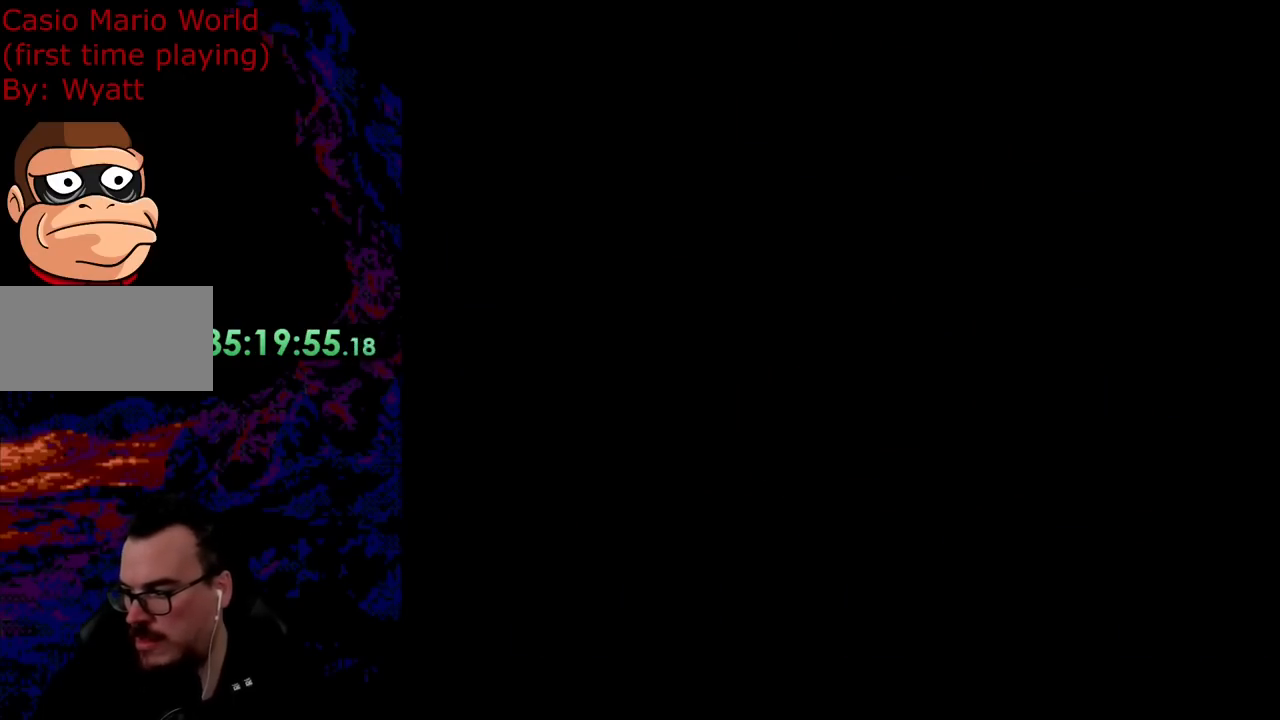
{"buttons": ["Y", "DPAD_RIGHT"], "events": []}
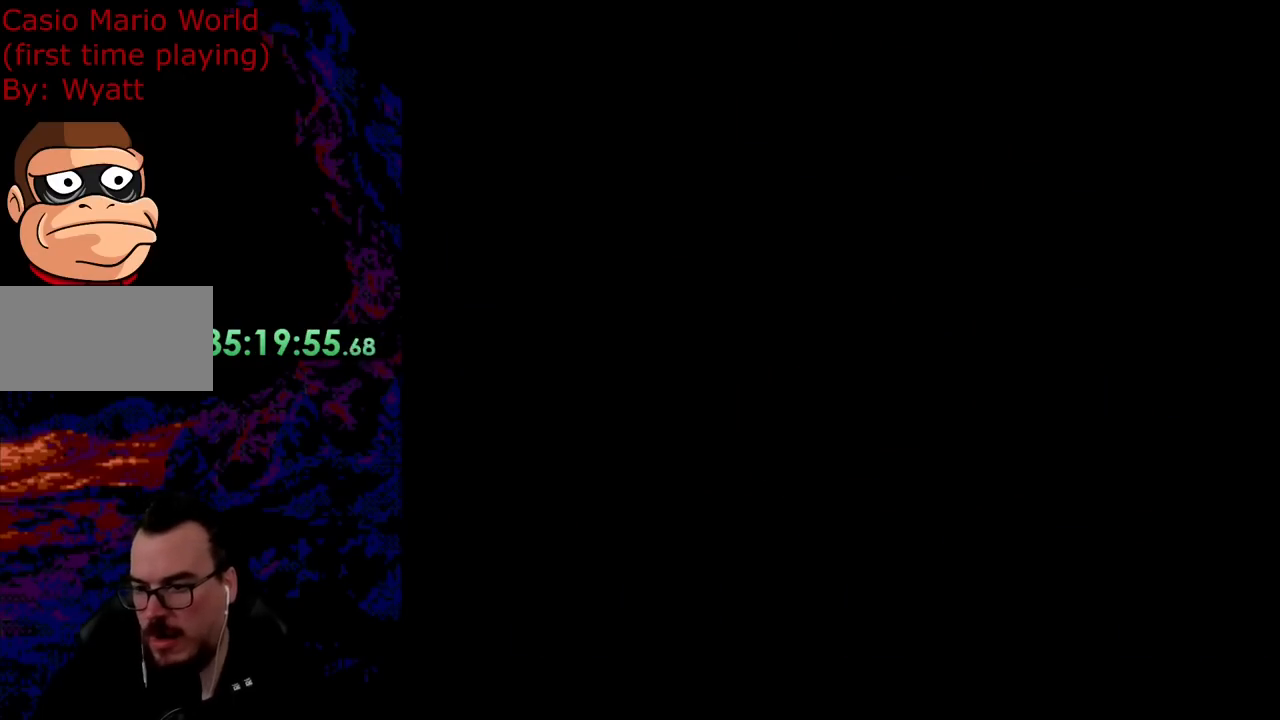
{"buttons": ["Y", "DPAD_RIGHT"], "events": []}
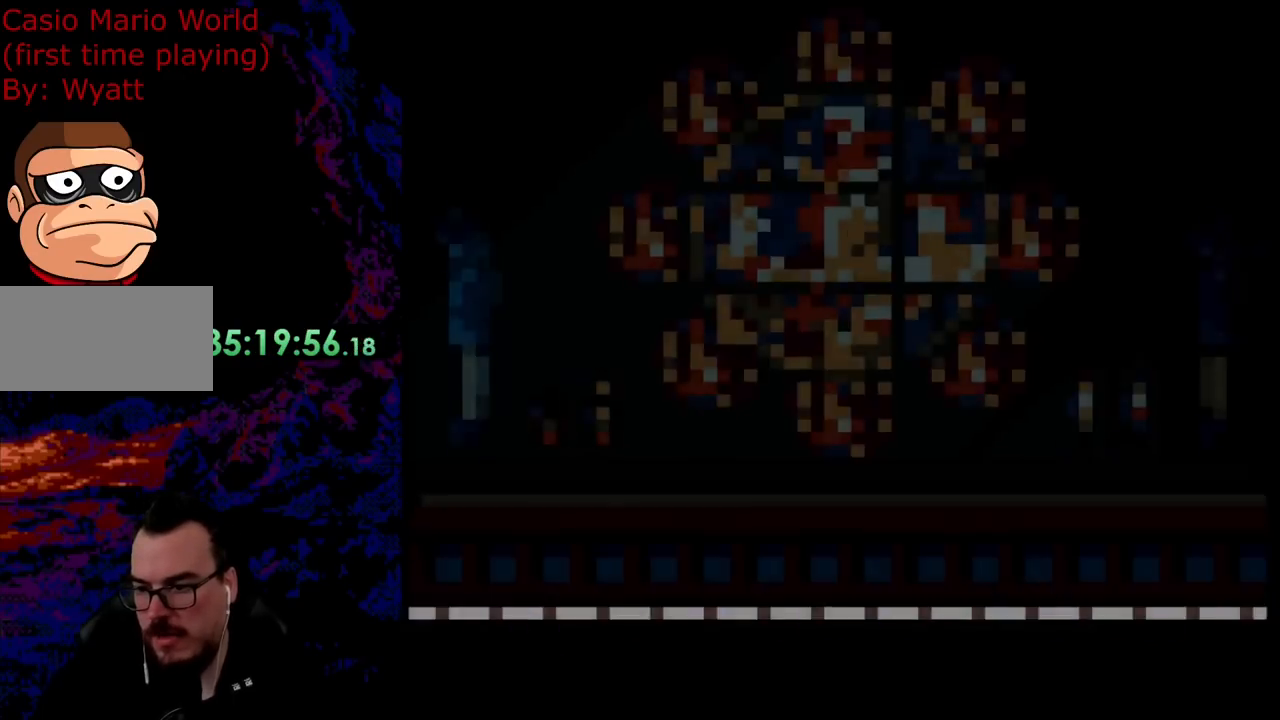
{"buttons": ["Y", "DPAD_RIGHT"], "events": []}
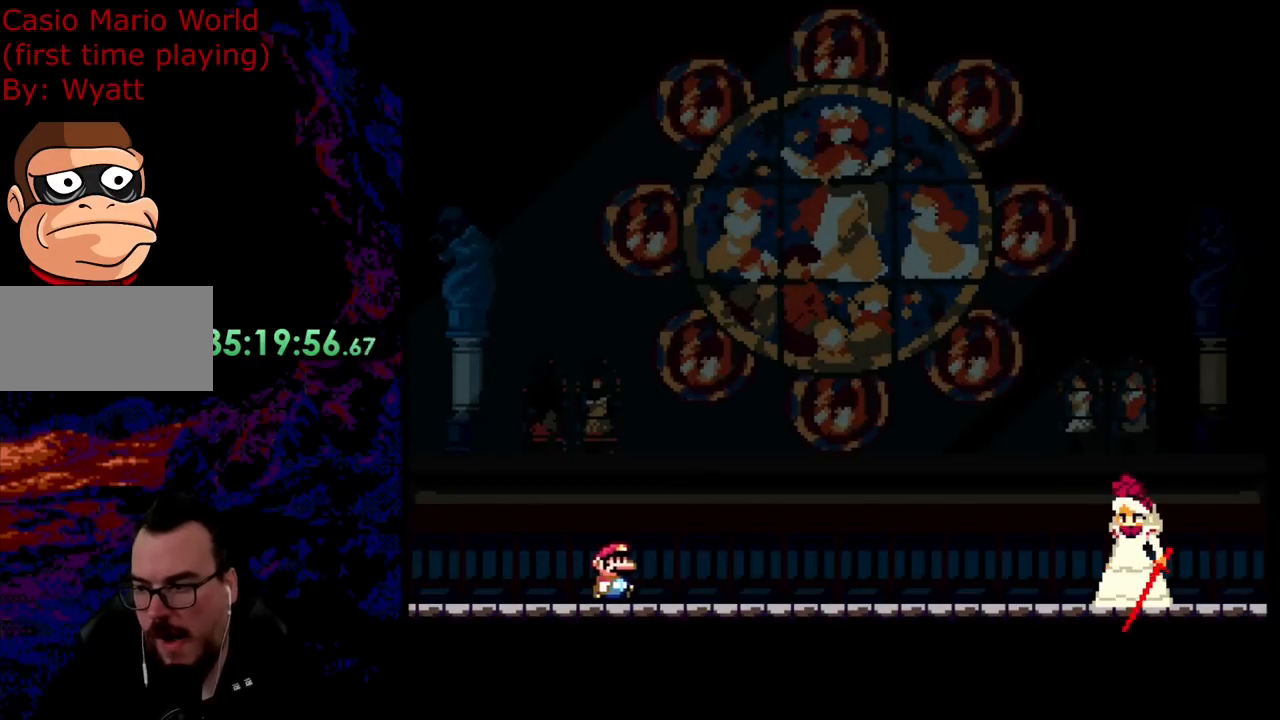
{"buttons": ["Y", "DPAD_RIGHT"], "events": []}
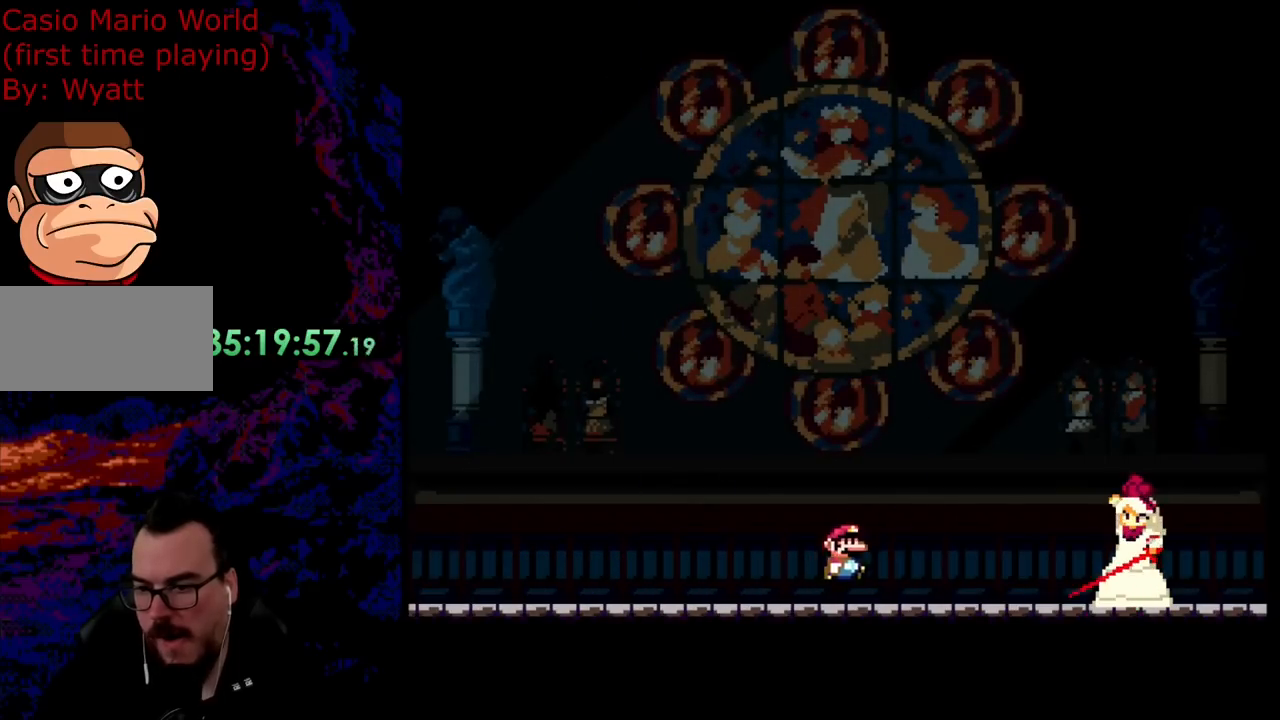
{"buttons": ["B", "Y", "DPAD_RIGHT"], "events": [[18, "B", "down"]]}
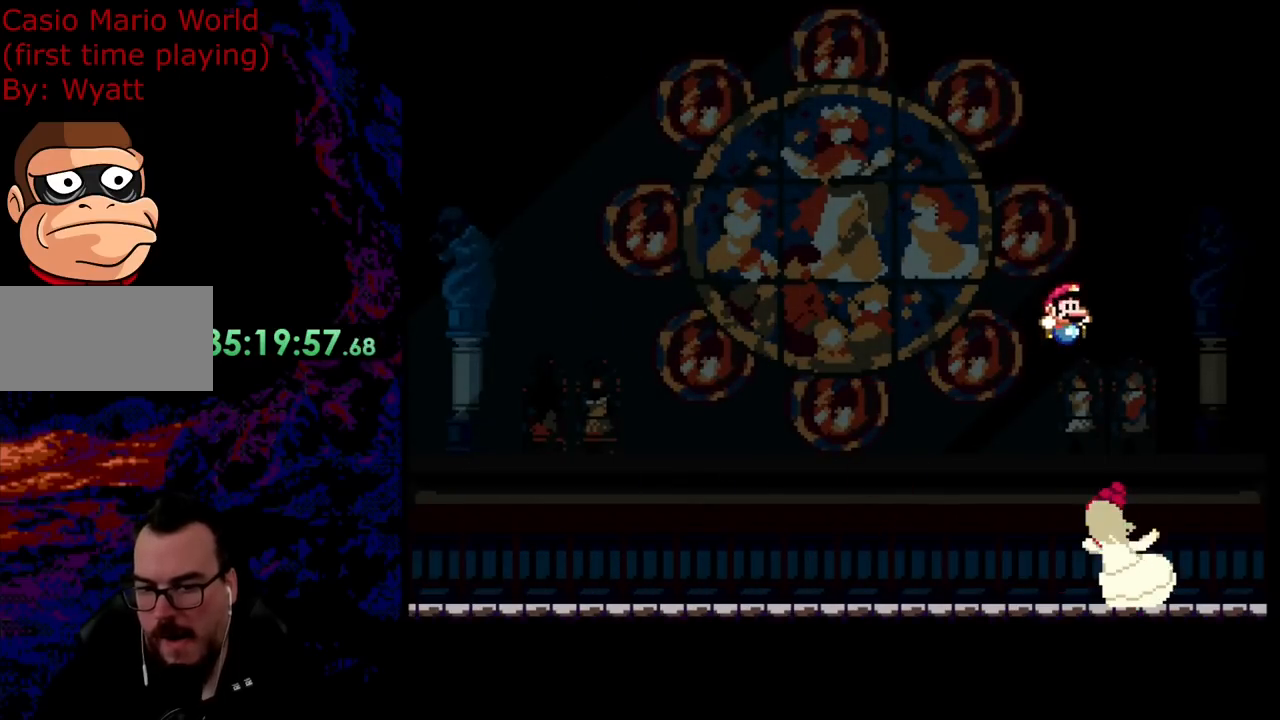
{"buttons": ["Y", "DPAD_LEFT"], "events": [[91, "B", "up"], [91, "DPAD_LEFT", "down"], [91, "DPAD_RIGHT", "up"]]}
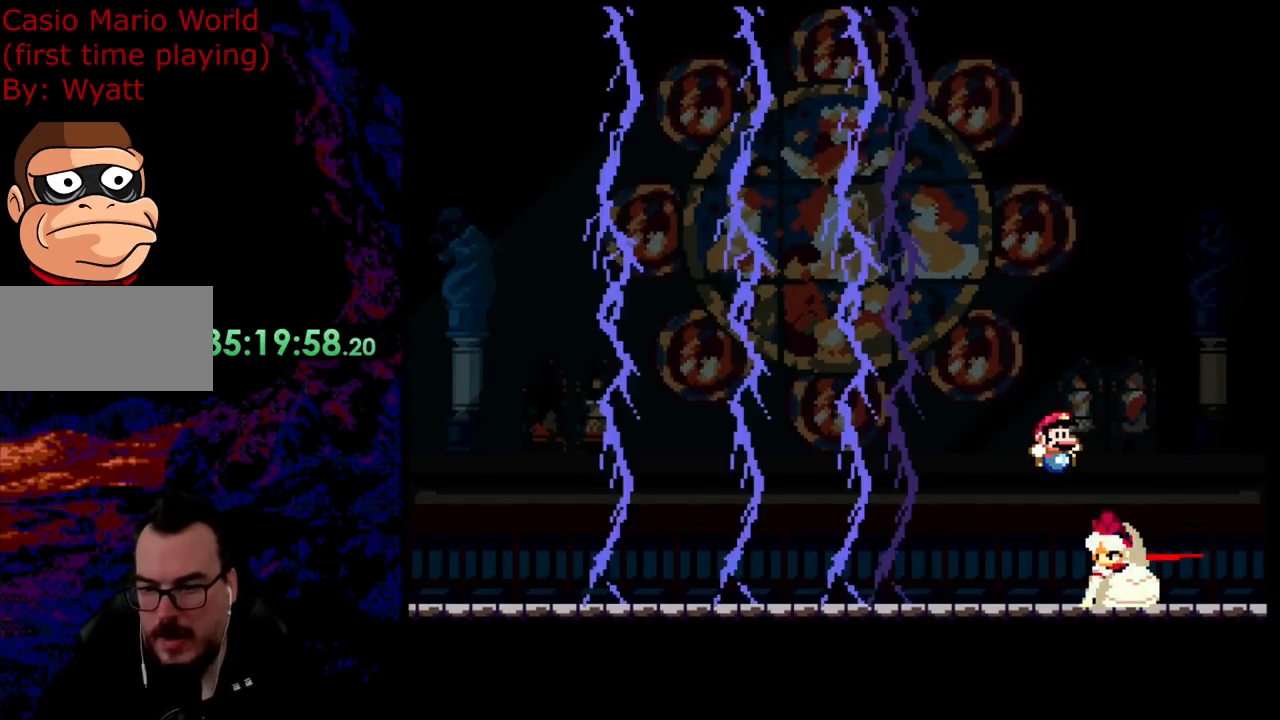
{"buttons": ["Y", "DPAD_LEFT"], "events": [[18, "DPAD_LEFT", "up"], [36, "DPAD_RIGHT", "down"], [145, "DPAD_DOWN", "down"], [145, "DPAD_LEFT", "down"], [145, "DPAD_RIGHT", "up"], [182, "DPAD_DOWN", "up"]]}
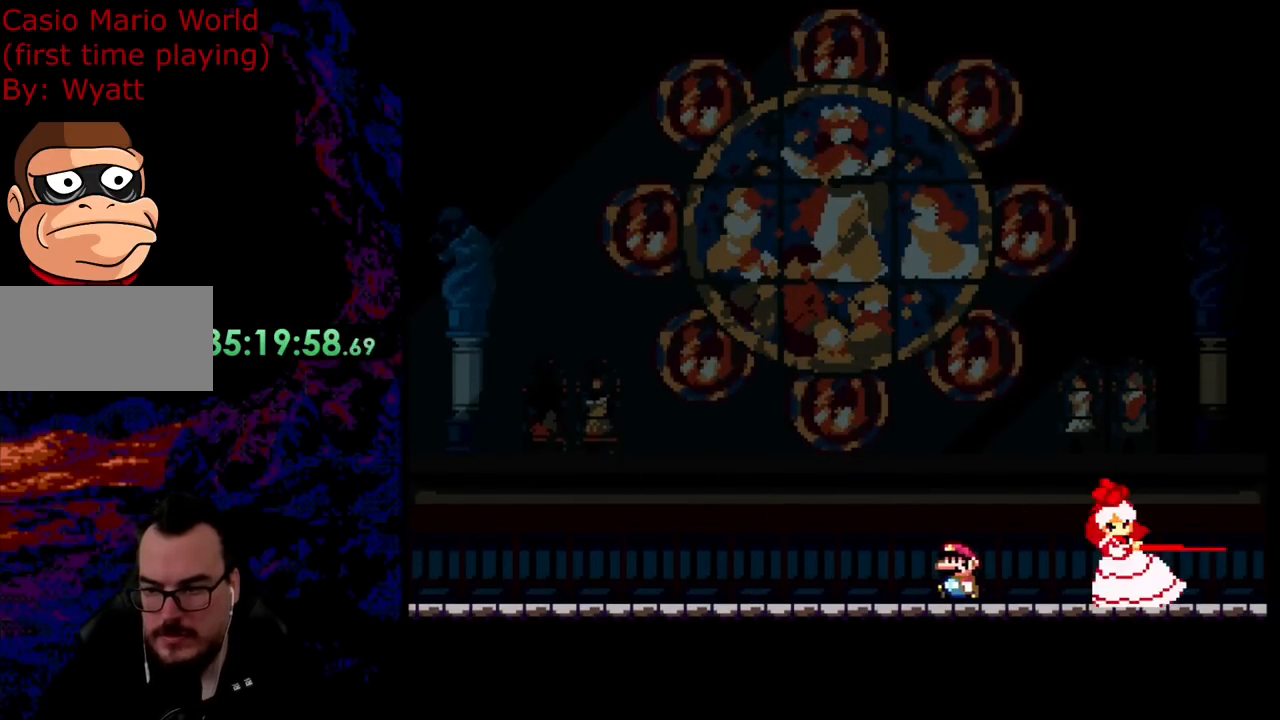
{"buttons": ["B", "Y", "DPAD_RIGHT"], "events": [[109, "B", "down"], [254, "DPAD_LEFT", "up"], [254, "DPAD_RIGHT", "down"]]}
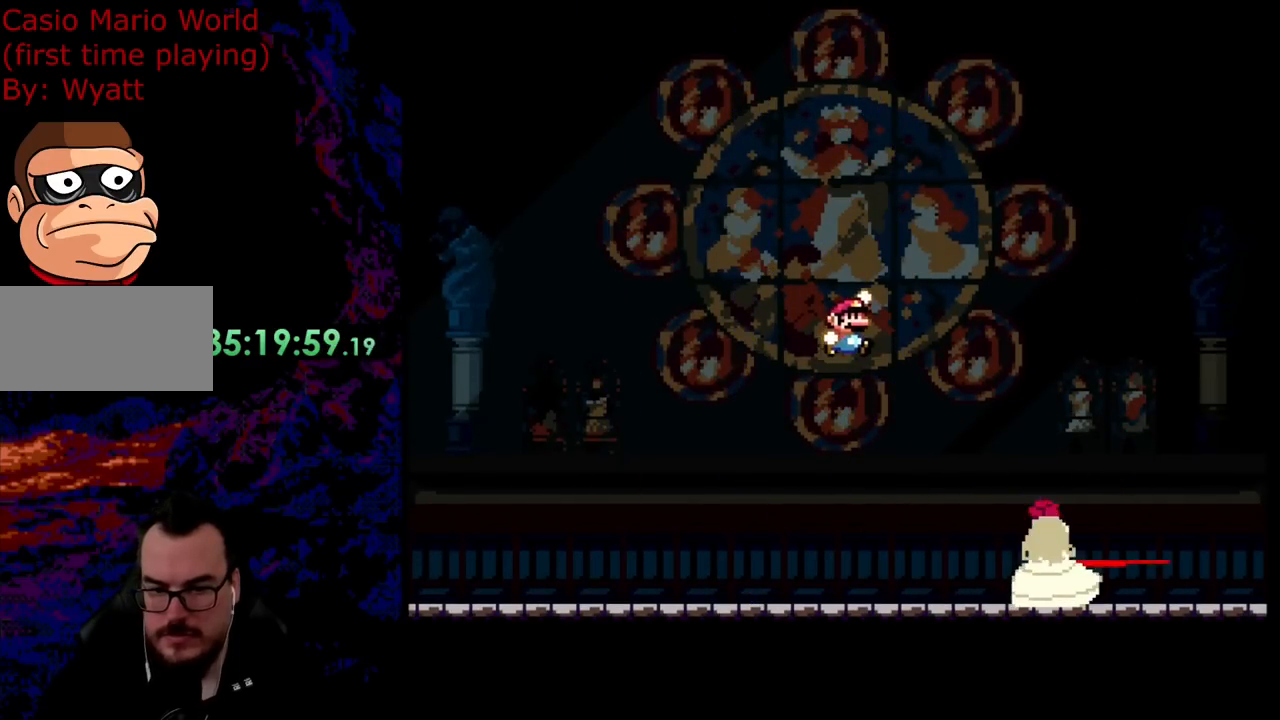
{"buttons": ["Y", "DPAD_RIGHT"], "events": [[309, "B", "up"], [364, "DPAD_LEFT", "down"], [364, "DPAD_RIGHT", "up"], [491, "DPAD_DOWN", "down"], [491, "DPAD_LEFT", "up"], [509, "DPAD_DOWN", "up"], [509, "DPAD_RIGHT", "down"]]}
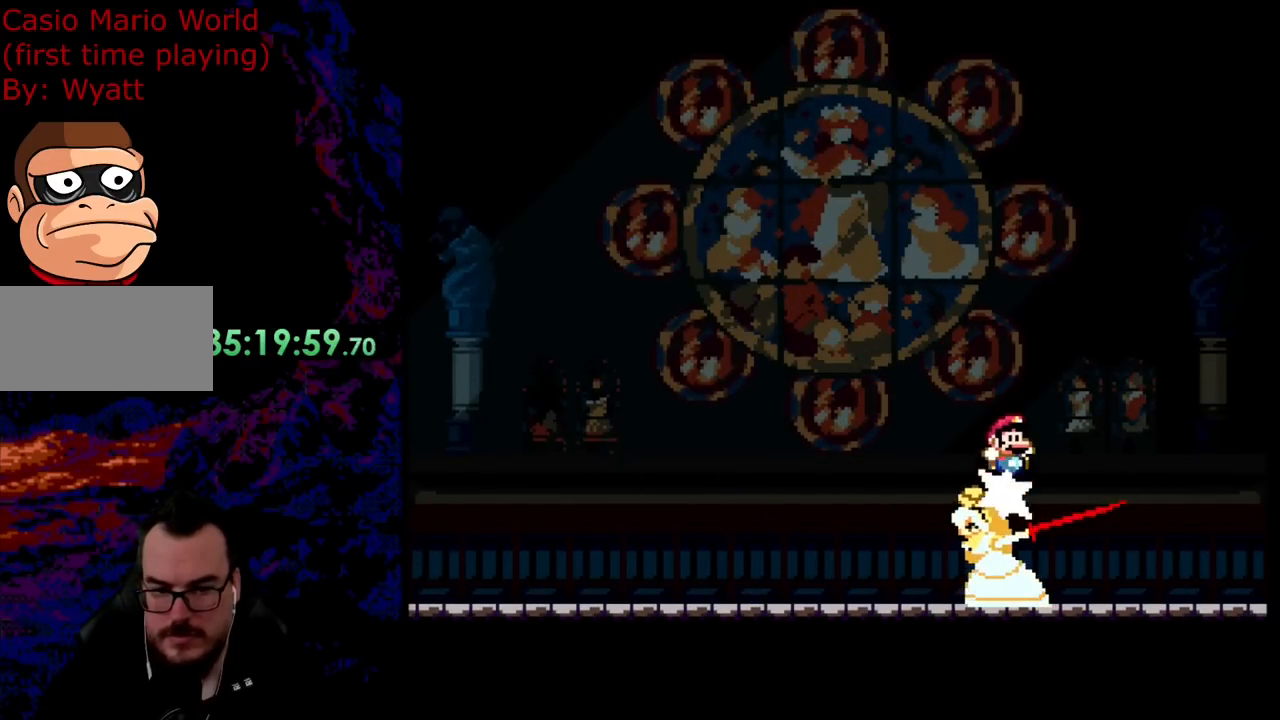
{"buttons": ["B", "Y", "DPAD_RIGHT"], "events": [[454, "B", "down"]]}
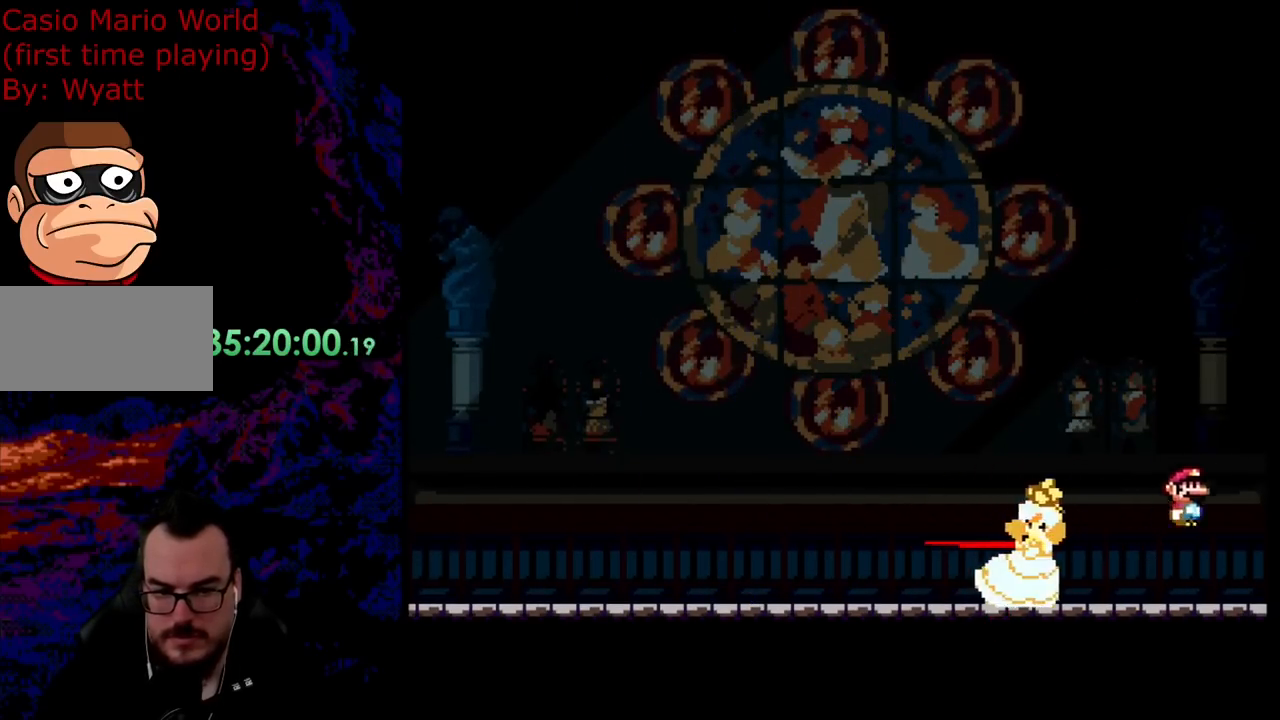
{"buttons": ["B", "Y", "DPAD_LEFT"], "events": [[54, "DPAD_DOWN", "down"], [72, "DPAD_DOWN", "up"], [72, "DPAD_LEFT", "down"], [72, "DPAD_RIGHT", "up"], [272, "DPAD_LEFT", "up"], [345, "DPAD_RIGHT", "down"], [472, "DPAD_RIGHT", "up"], [508, "DPAD_LEFT", "down"]]}
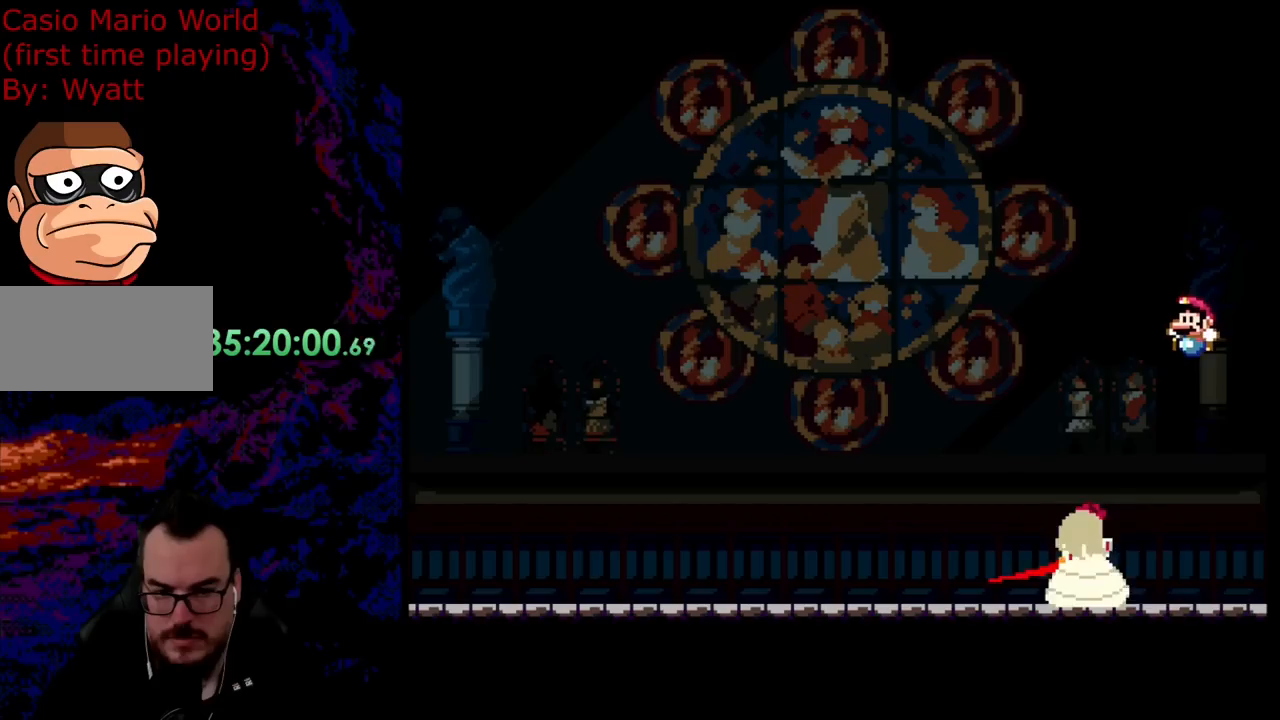
{"buttons": ["Y", "DPAD_LEFT"], "events": [[291, "B", "up"]]}
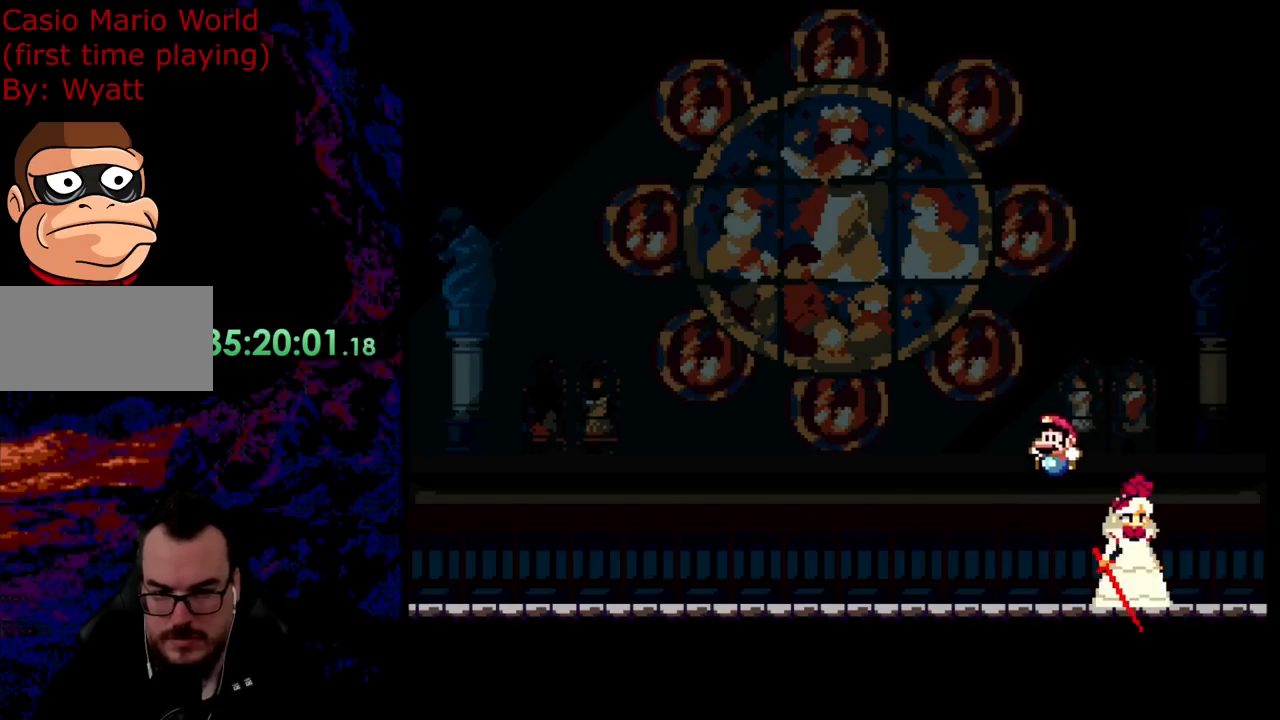
{"buttons": ["B", "Y", "DPAD_RIGHT"], "events": [[345, "B", "down"], [454, "DPAD_LEFT", "up"], [454, "DPAD_RIGHT", "down"]]}
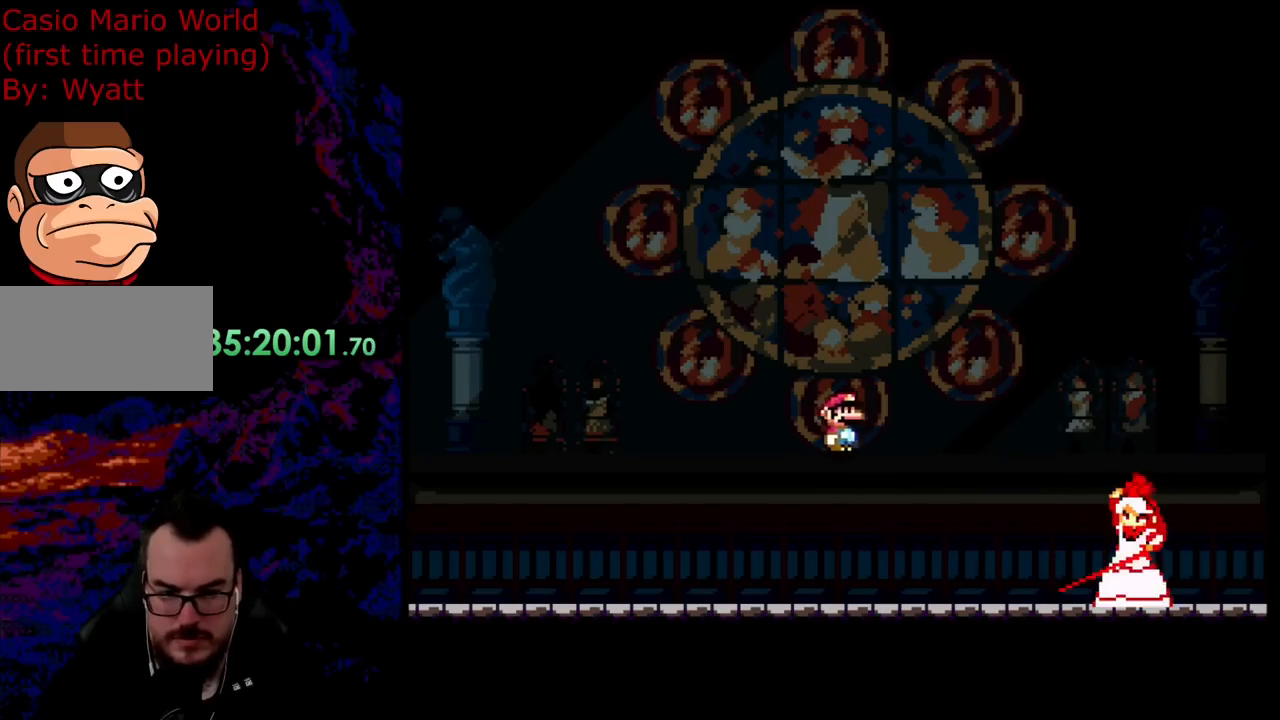
{"buttons": ["Y", "DPAD_RIGHT"], "events": [[73, "DPAD_DOWN", "down"], [91, "DPAD_DOWN", "up"], [91, "DPAD_LEFT", "down"], [91, "DPAD_RIGHT", "up"], [254, "B", "up"], [345, "DPAD_LEFT", "up"], [363, "DPAD_RIGHT", "down"]]}
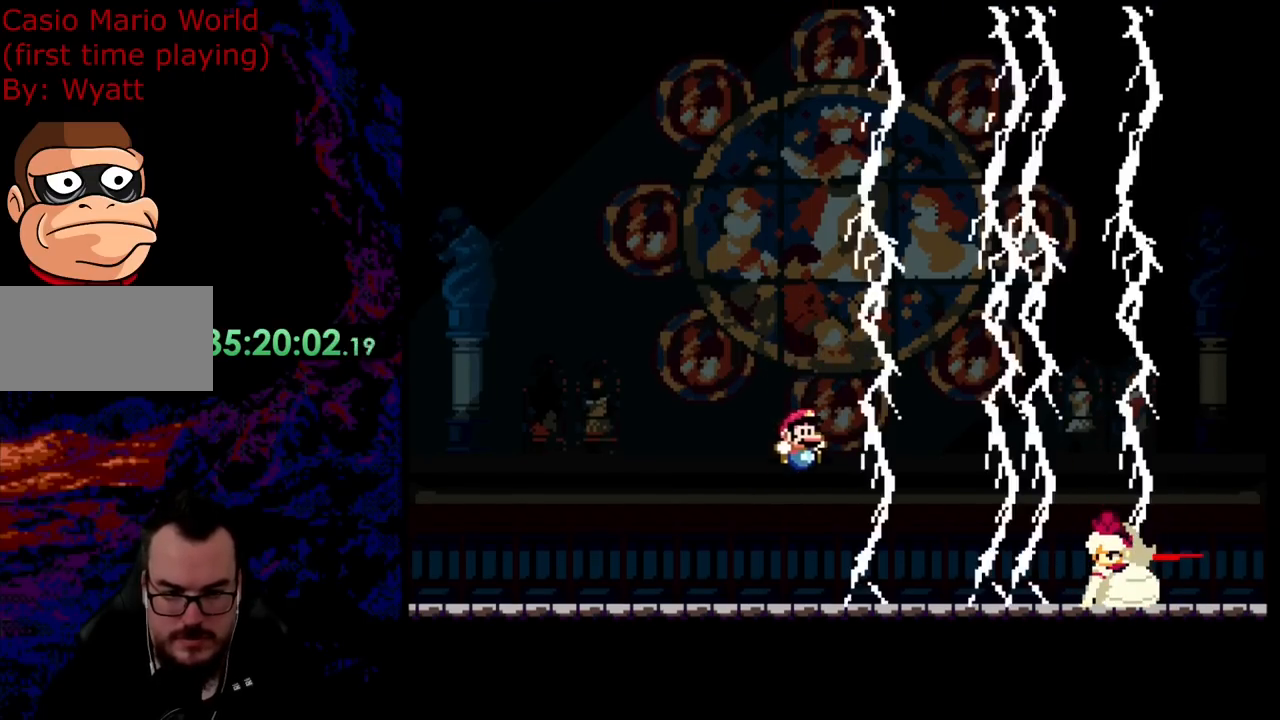
{"buttons": ["Y", "DPAD_RIGHT"], "events": [[273, "B", "down"], [418, "B", "up"]]}
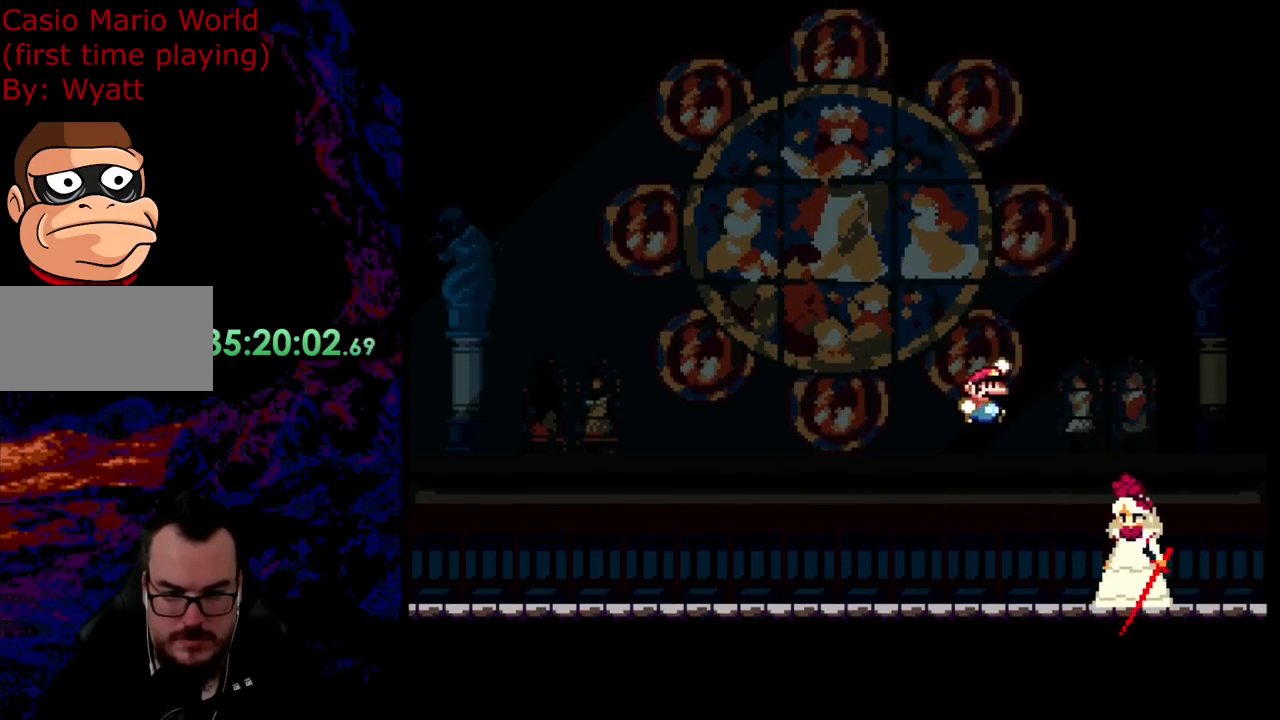
{"buttons": ["B", "Y", "DPAD_RIGHT"], "events": [[218, "B", "down"]]}
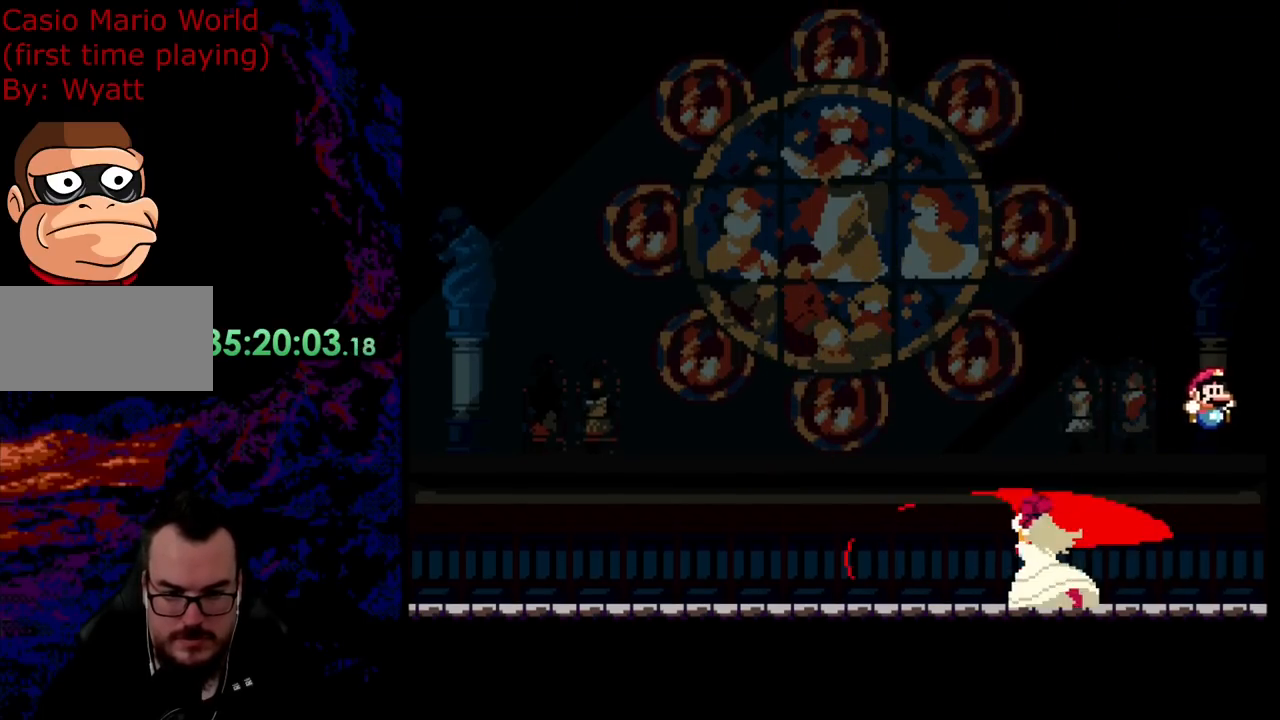
{"buttons": ["B", "Y", "DPAD_LEFT"], "events": [[18, "B", "up"], [200, "DPAD_RIGHT", "up"], [272, "DPAD_LEFT", "down"], [400, "B", "down"]]}
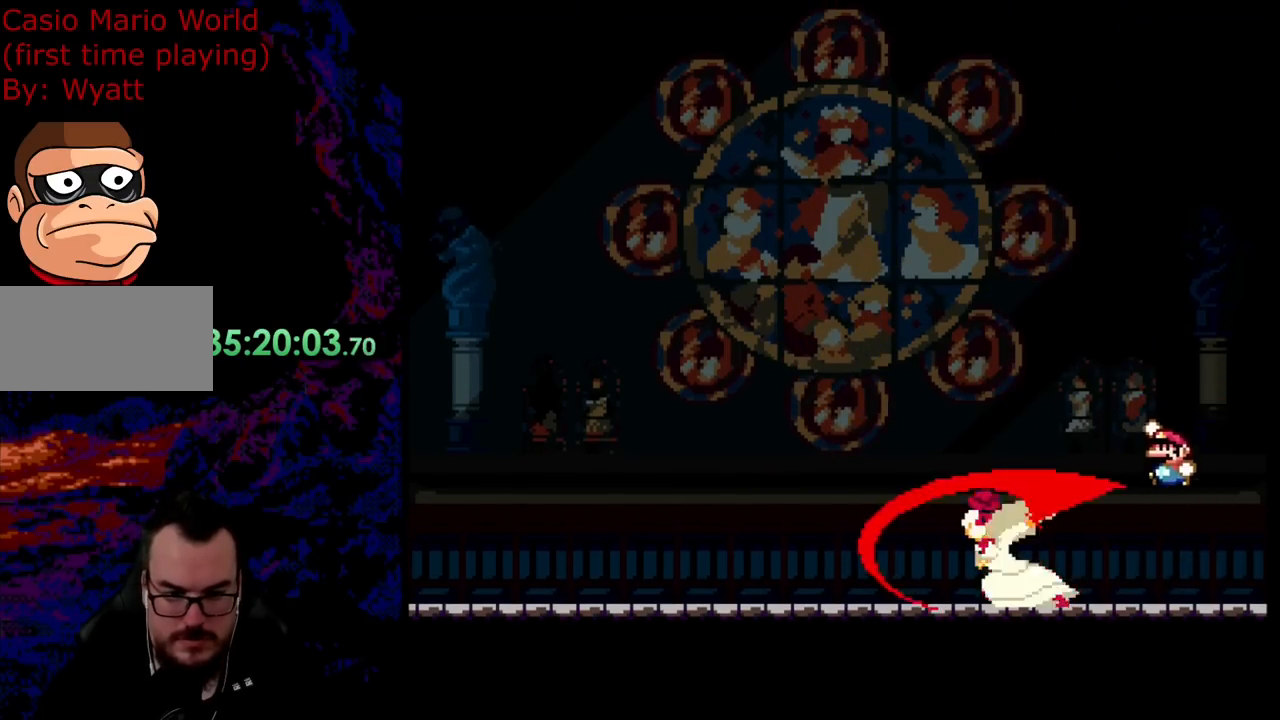
{"buttons": ["B", "Y", "DPAD_LEFT"], "events": [[90, "B", "up"], [308, "B", "down"]]}
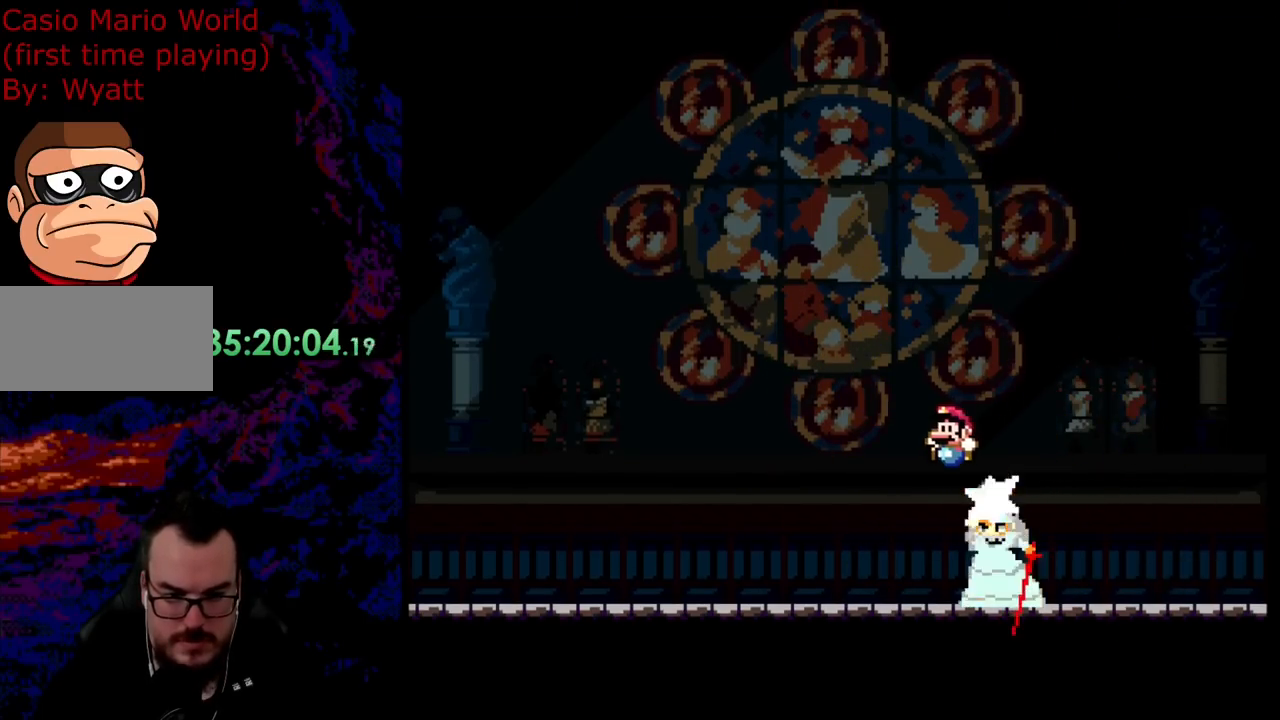
{"buttons": ["Y", "DPAD_LEFT"], "events": [[491, "B", "up"]]}
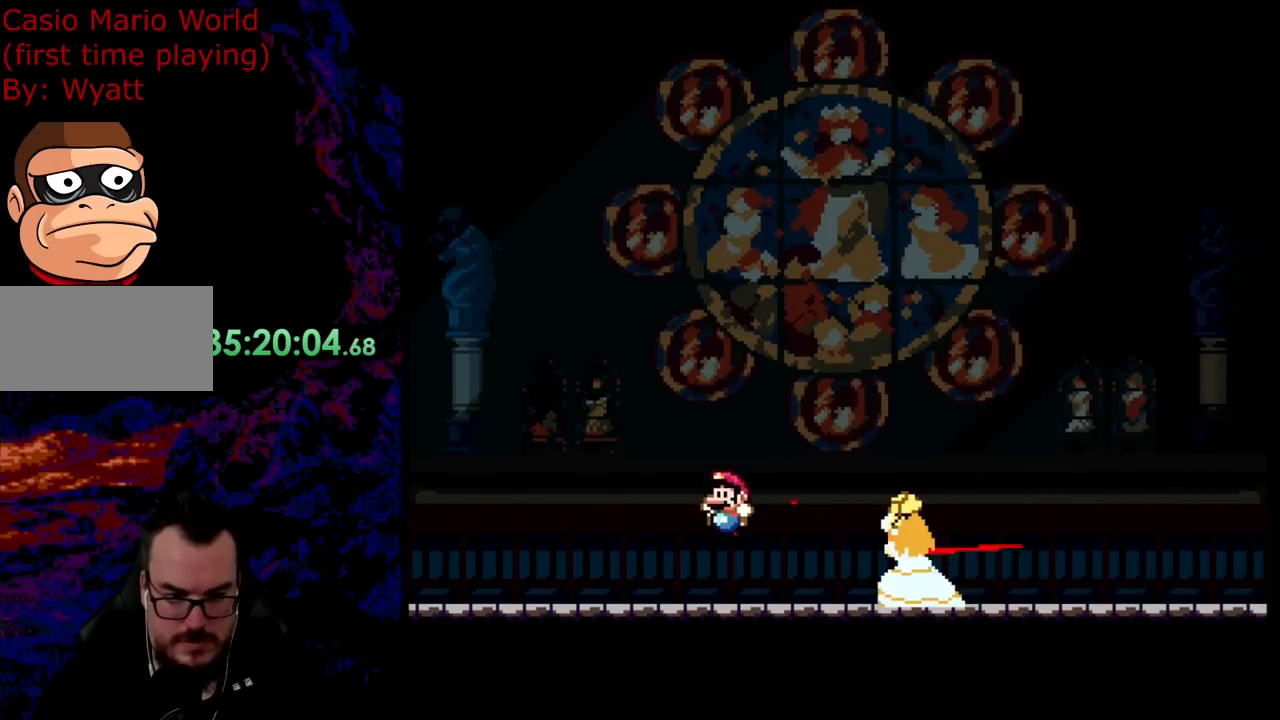
{"buttons": ["B", "Y", "DPAD_RIGHT"], "events": [[127, "B", "down"], [127, "DPAD_LEFT", "up"], [127, "DPAD_RIGHT", "down"]]}